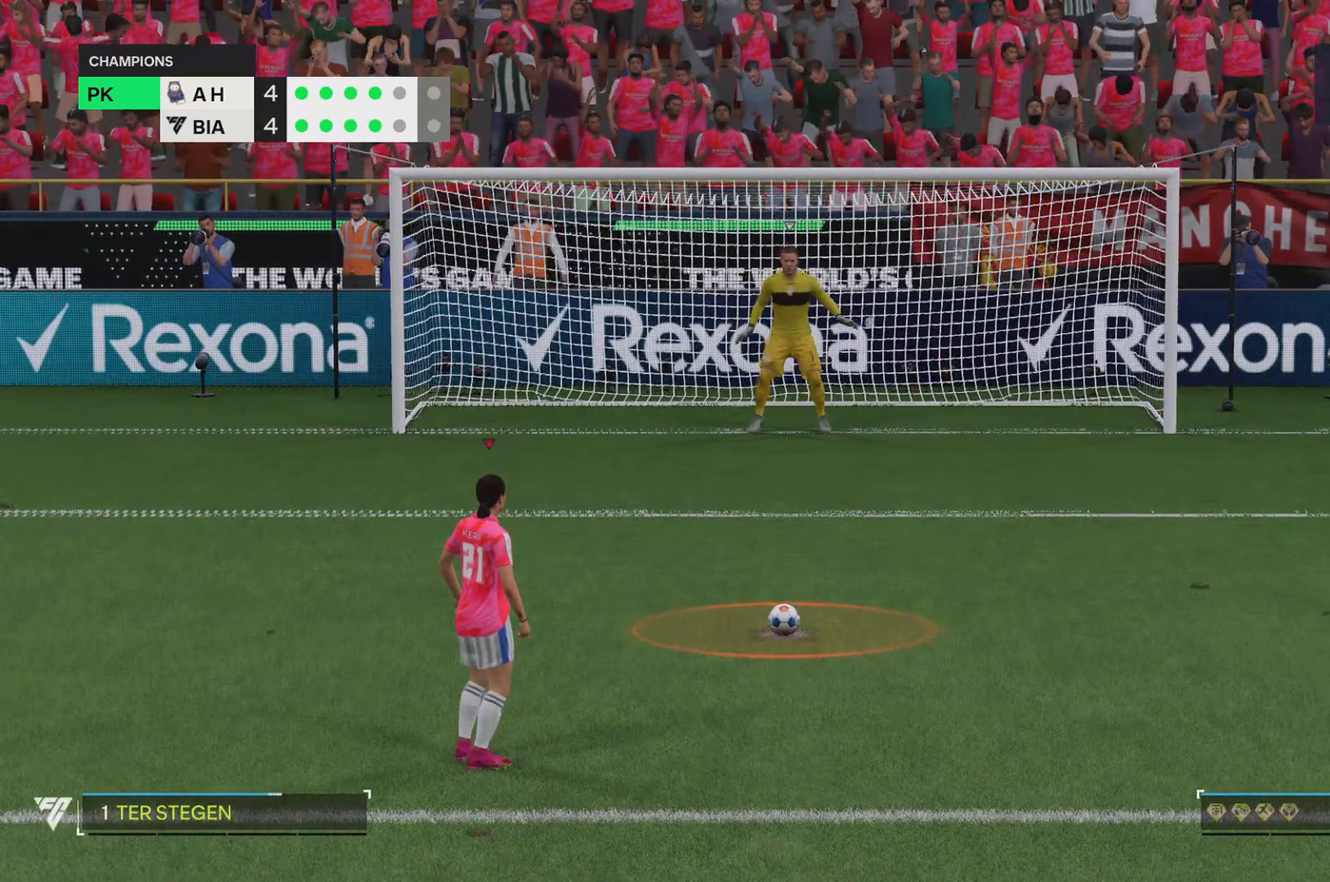
Gameplay with a controller (PlayStation layout); each line is a JSON object with the inputs held at the frame after it. "events" lists button and stick changes between this image and that frame as [ms after this image, input, new state], when the widget could be followed in between. Not read: L3 R3.
{"buttons": [], "left_stick": "center", "right_stick": "center", "events": []}
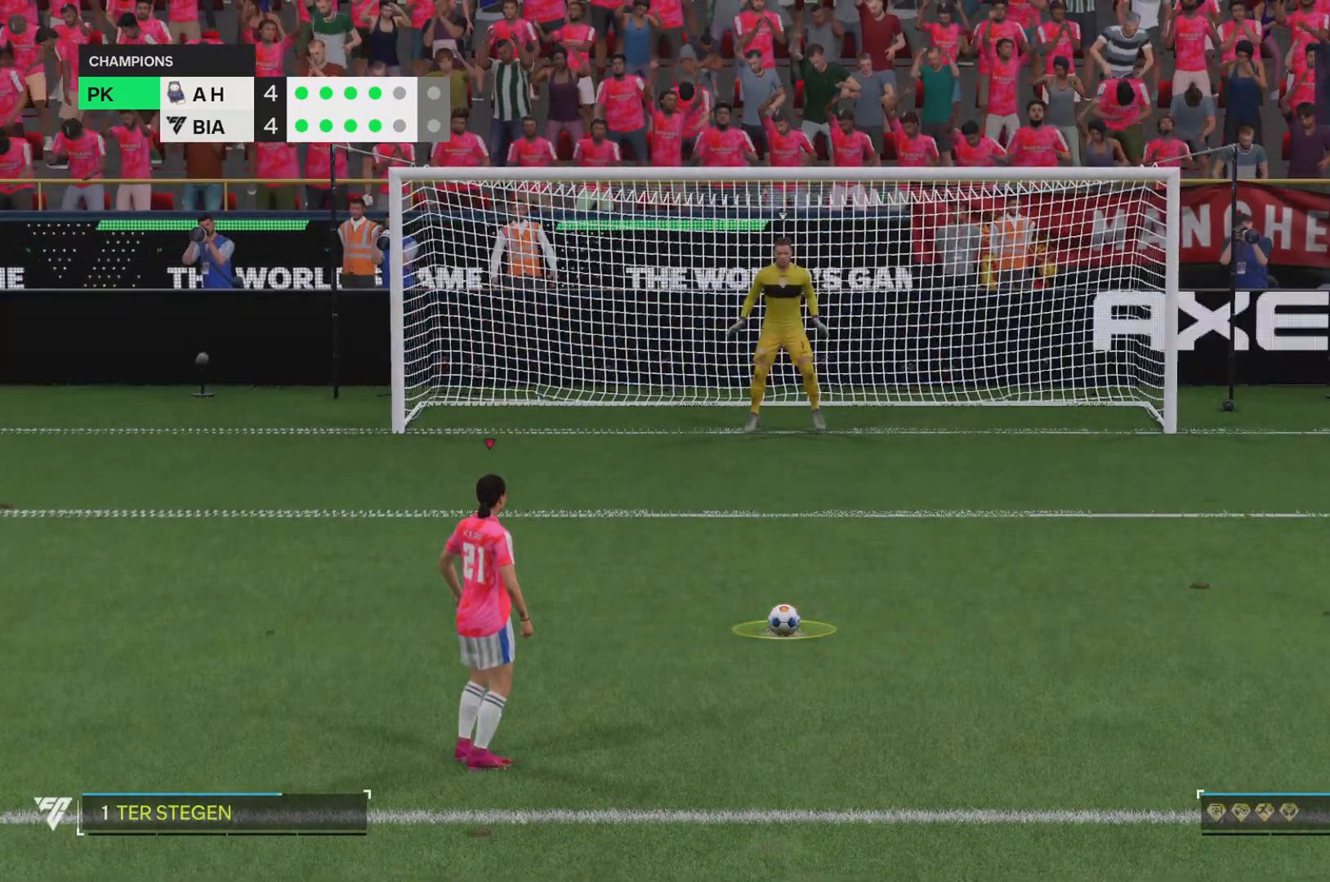
{"buttons": [], "left_stick": "center", "right_stick": "center", "events": []}
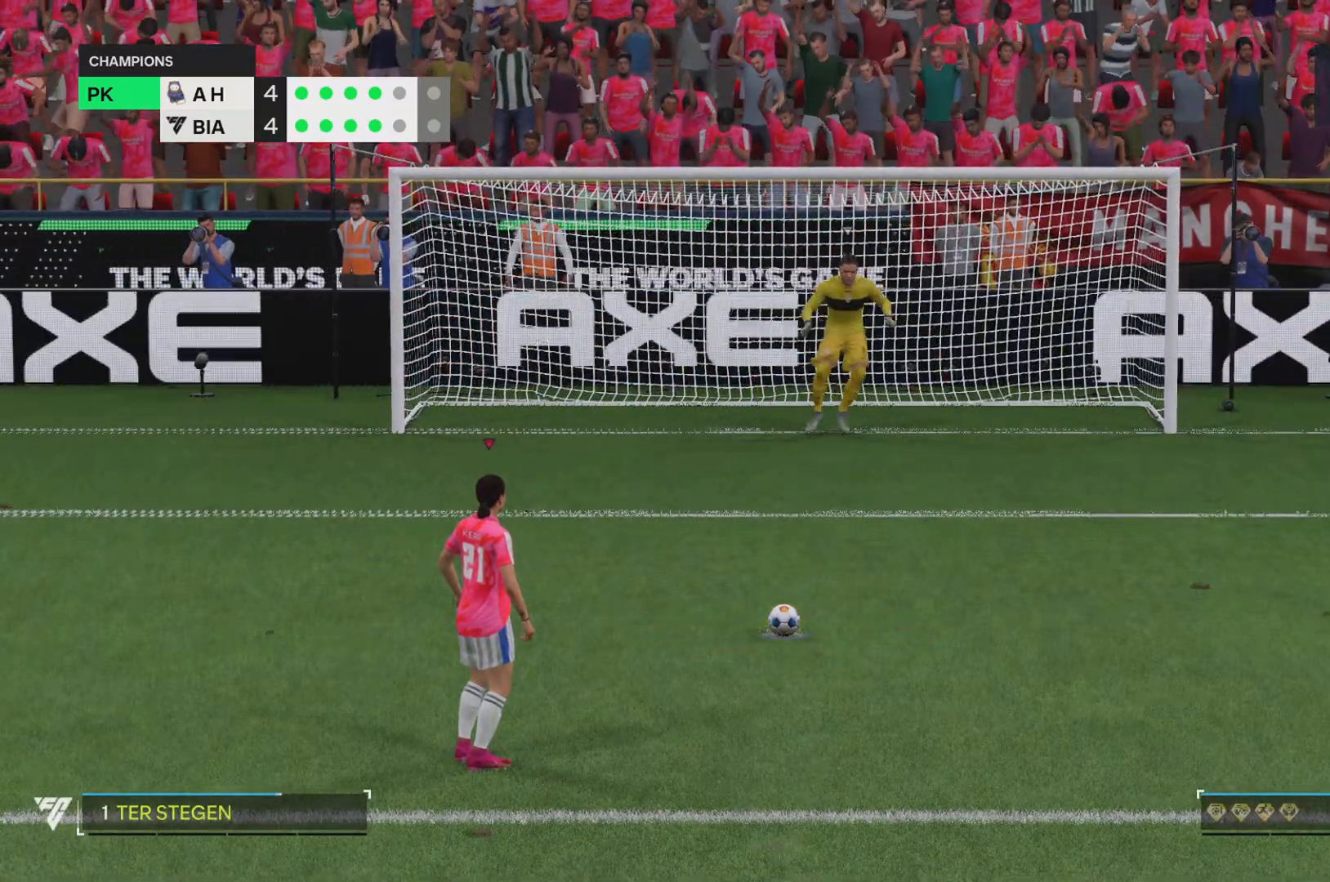
{"buttons": [], "left_stick": "center", "right_stick": "center", "events": []}
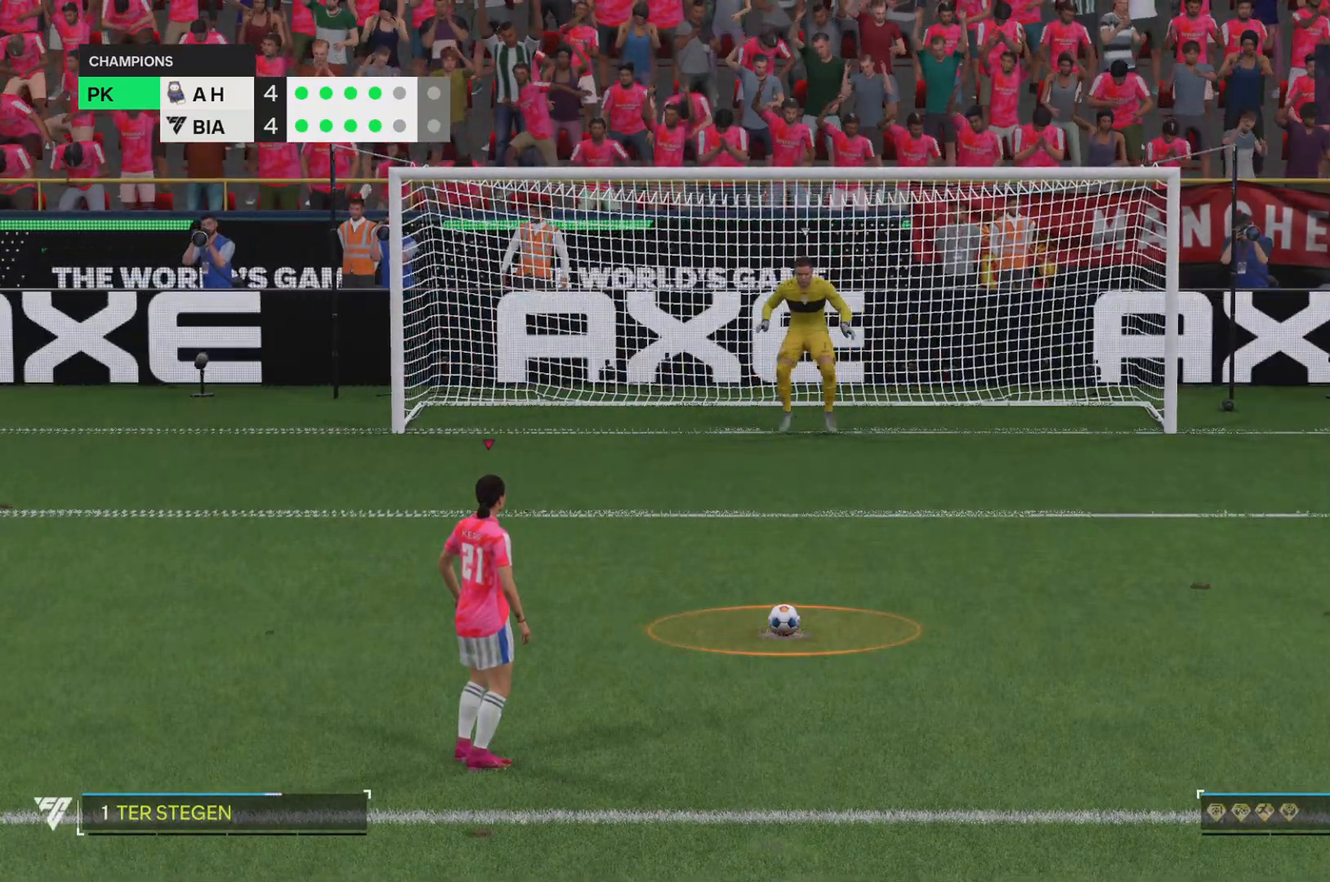
{"buttons": [], "left_stick": "center", "right_stick": "center", "events": []}
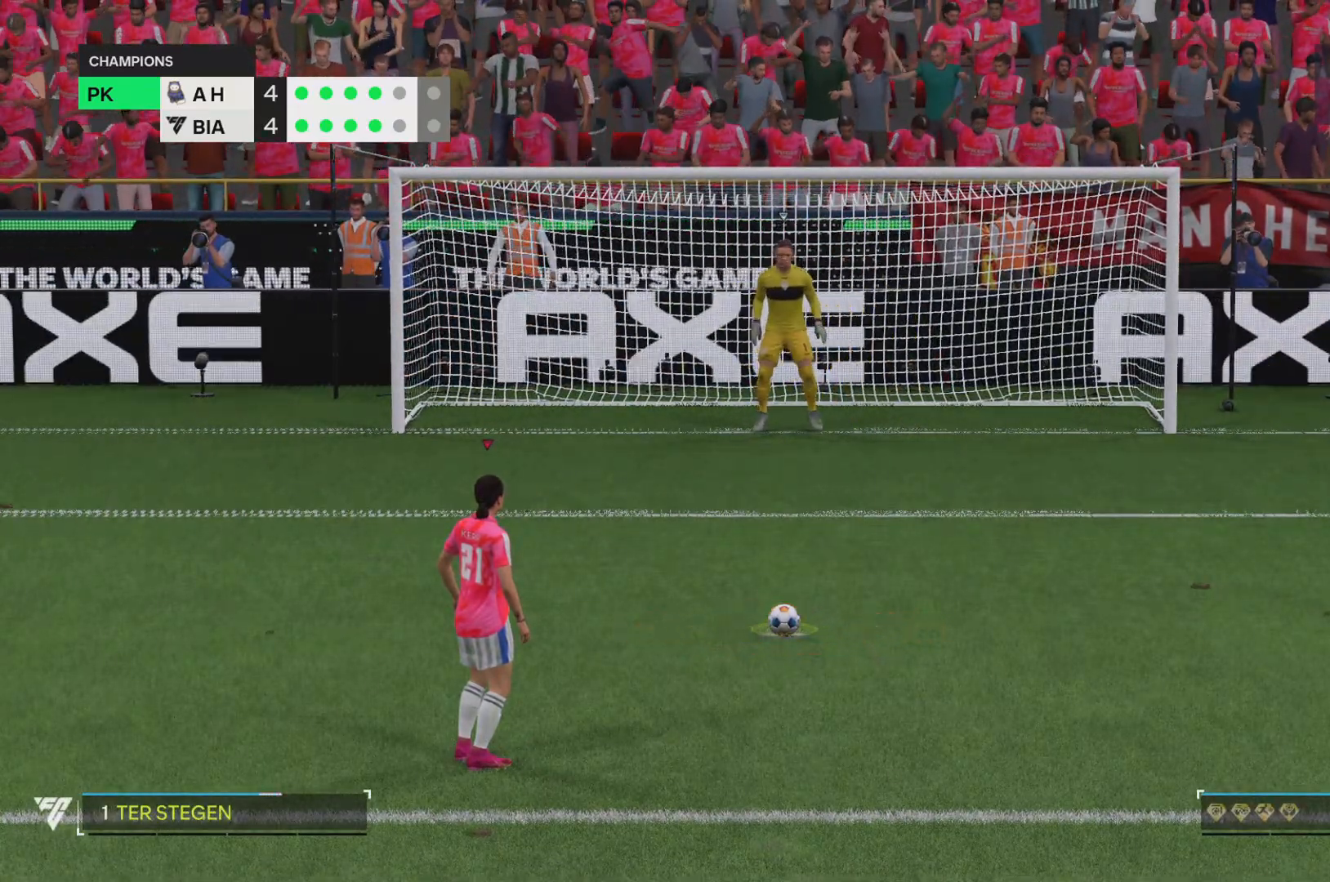
{"buttons": [], "left_stick": "center", "right_stick": "center", "events": []}
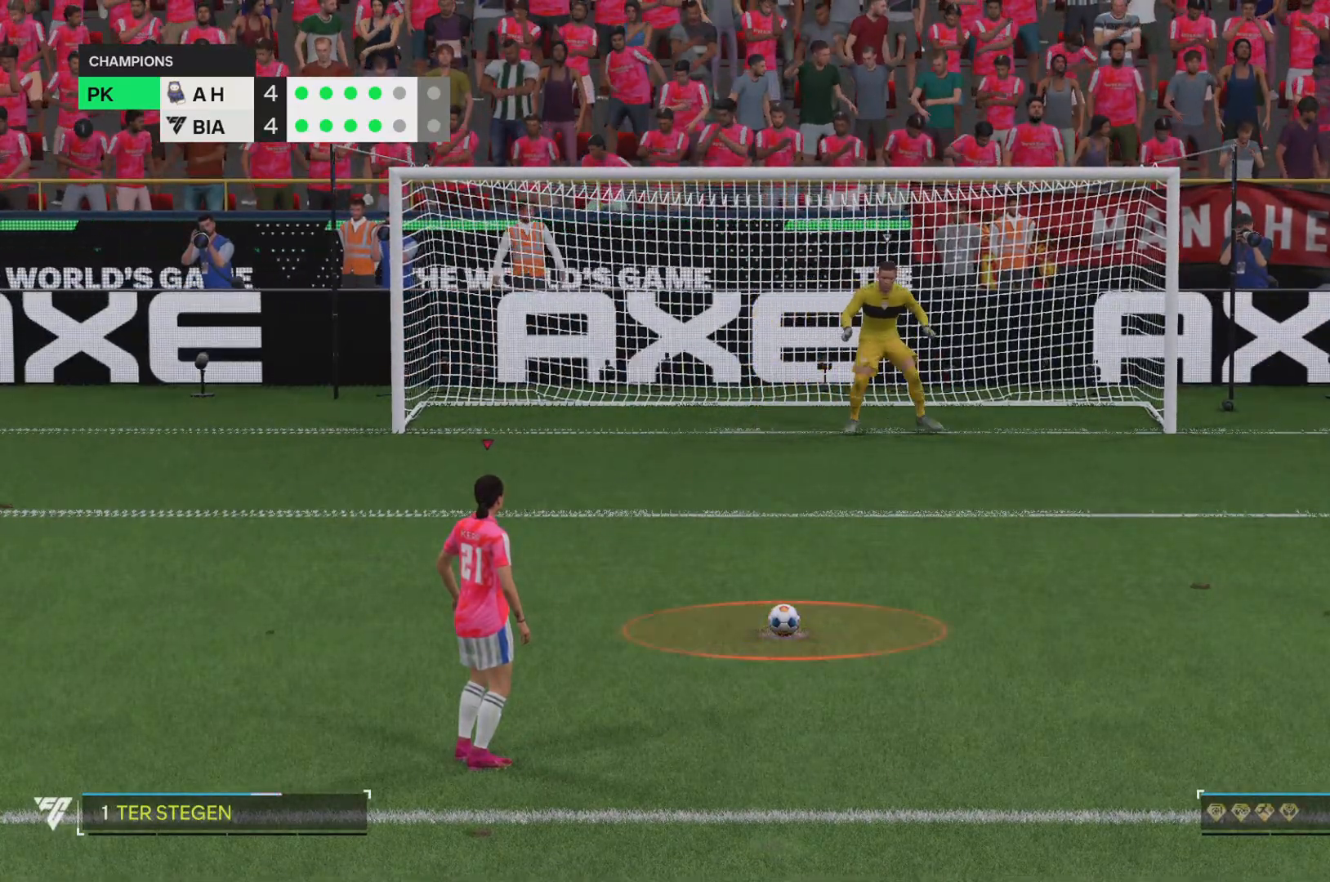
{"buttons": [], "left_stick": "center", "right_stick": "center", "events": []}
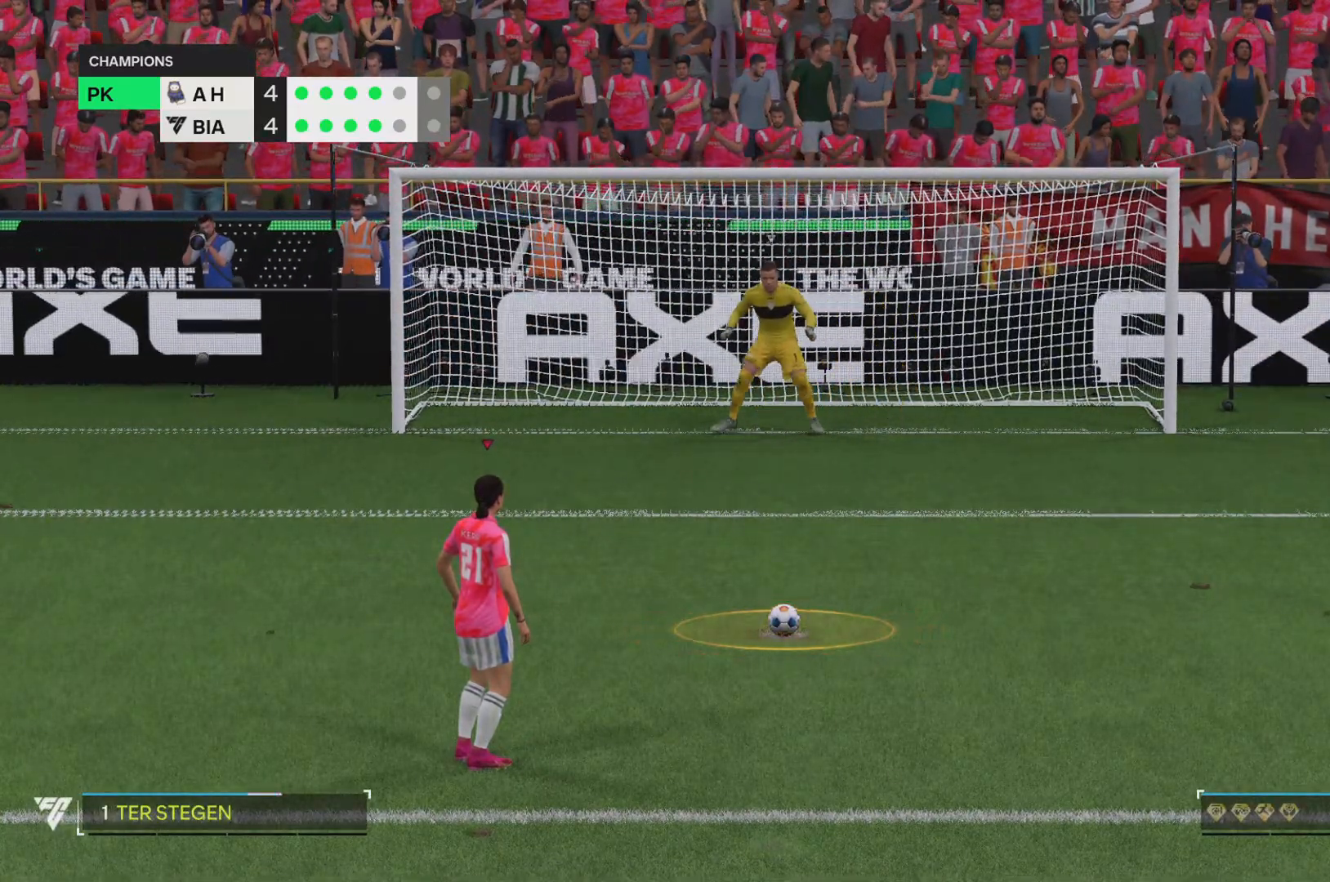
{"buttons": ["SQUARE"], "left_stick": "center", "right_stick": "center", "events": [[484, "SQUARE", "down"]]}
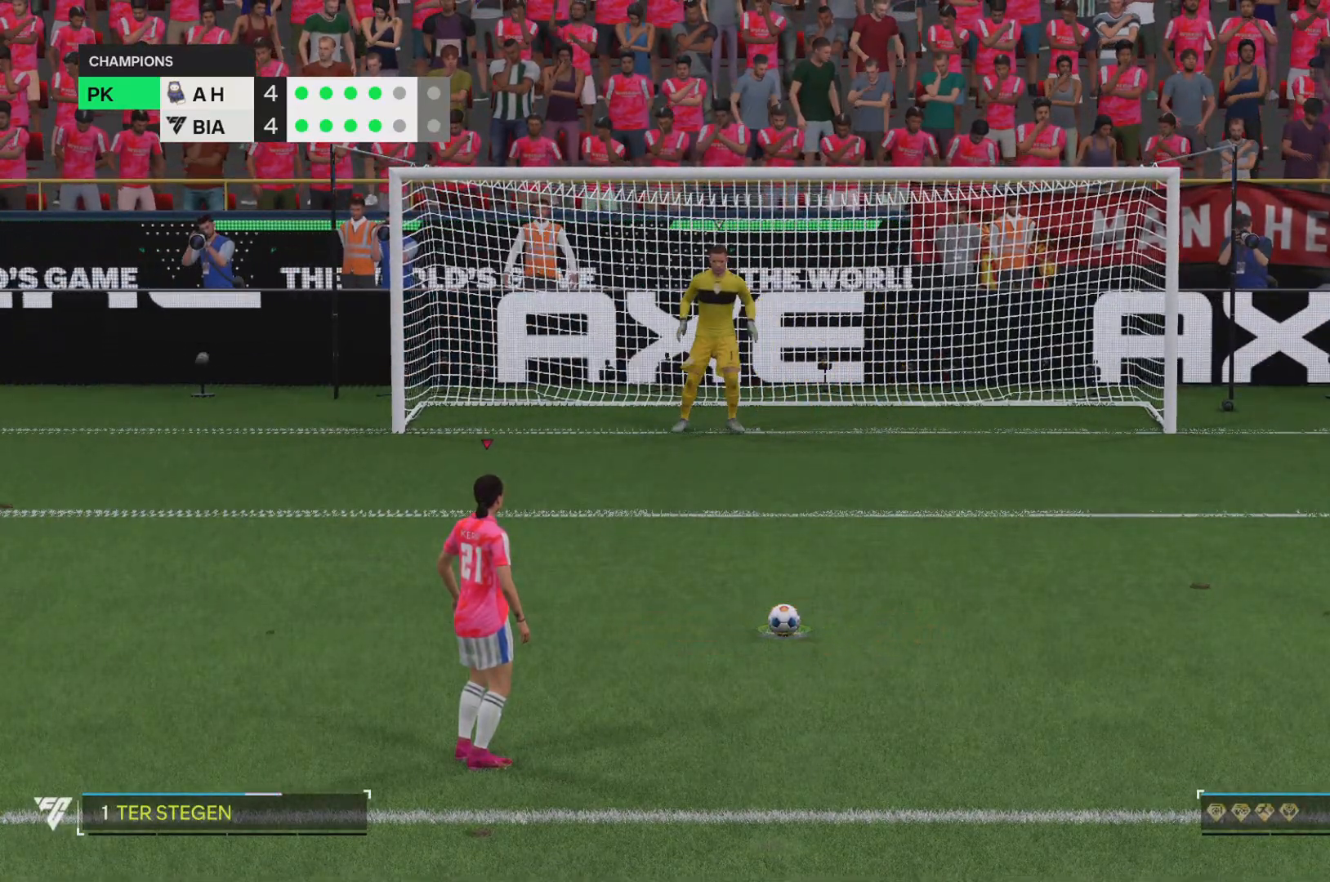
{"buttons": [], "left_stick": "center", "right_stick": "center", "events": [[217, "SQUARE", "up"]]}
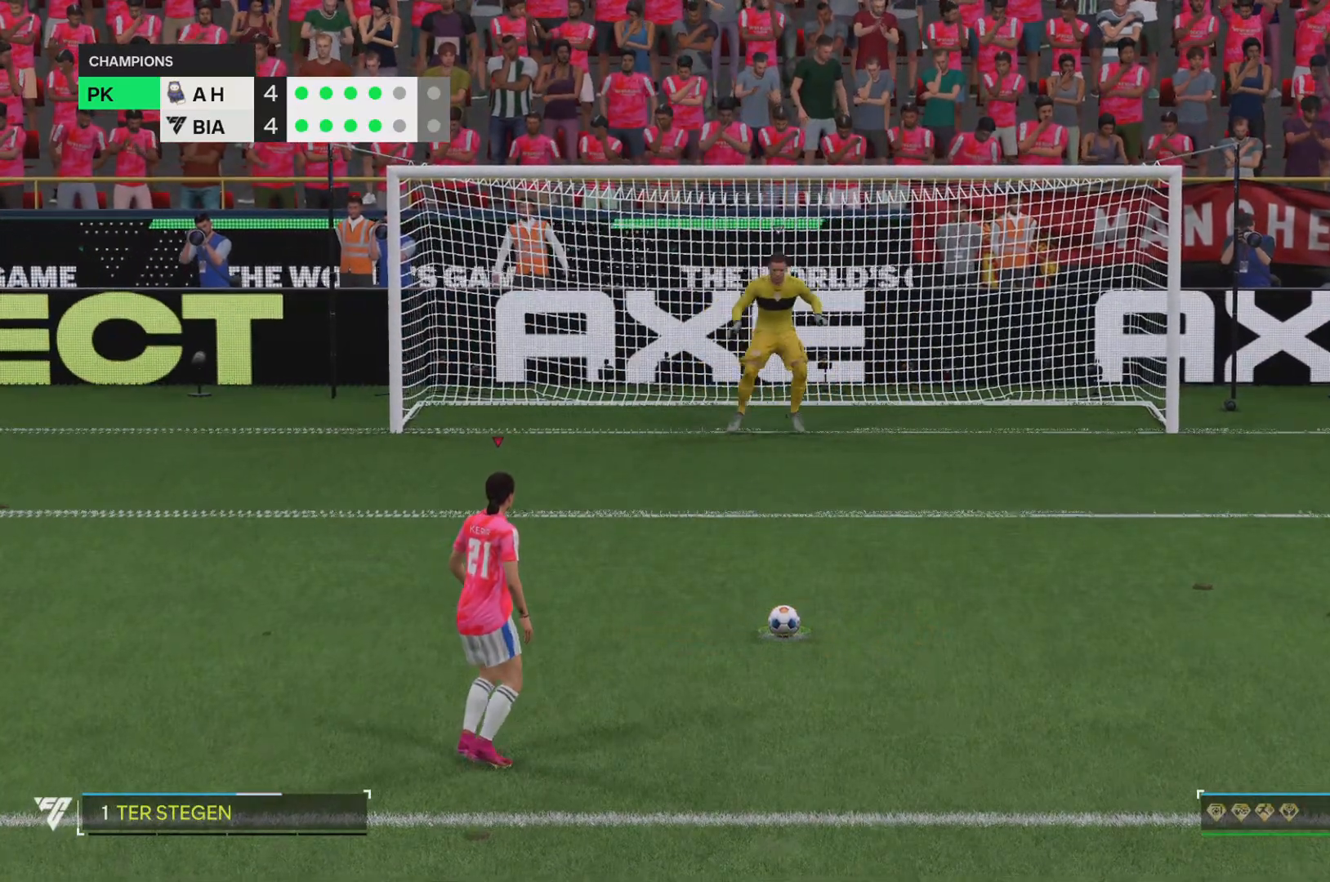
{"buttons": [], "left_stick": "down", "right_stick": "center"}
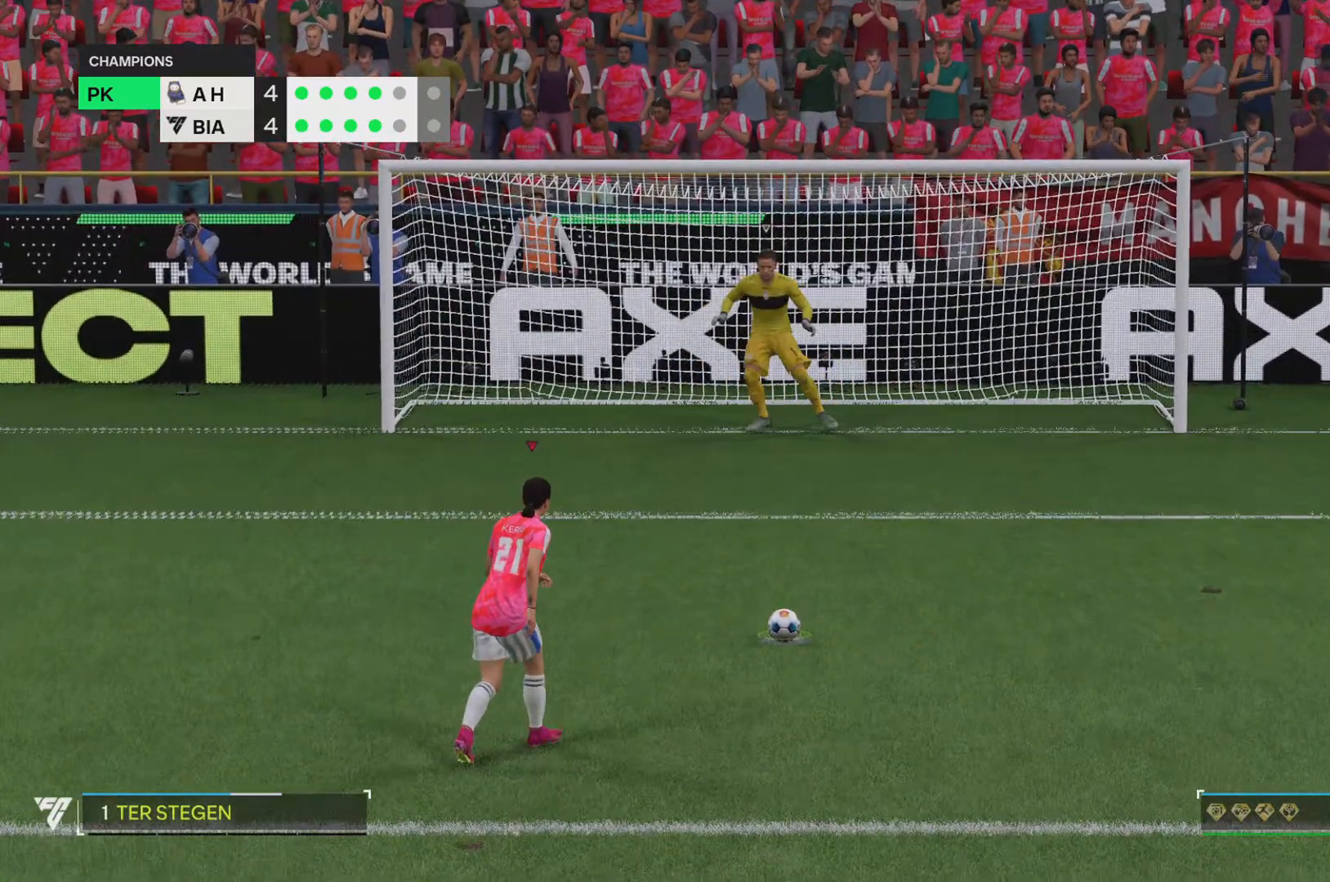
{"buttons": [], "left_stick": "up-right", "right_stick": "center", "events": [[116, "left_stick", "center"], [483, "left_stick", "up-right"]]}
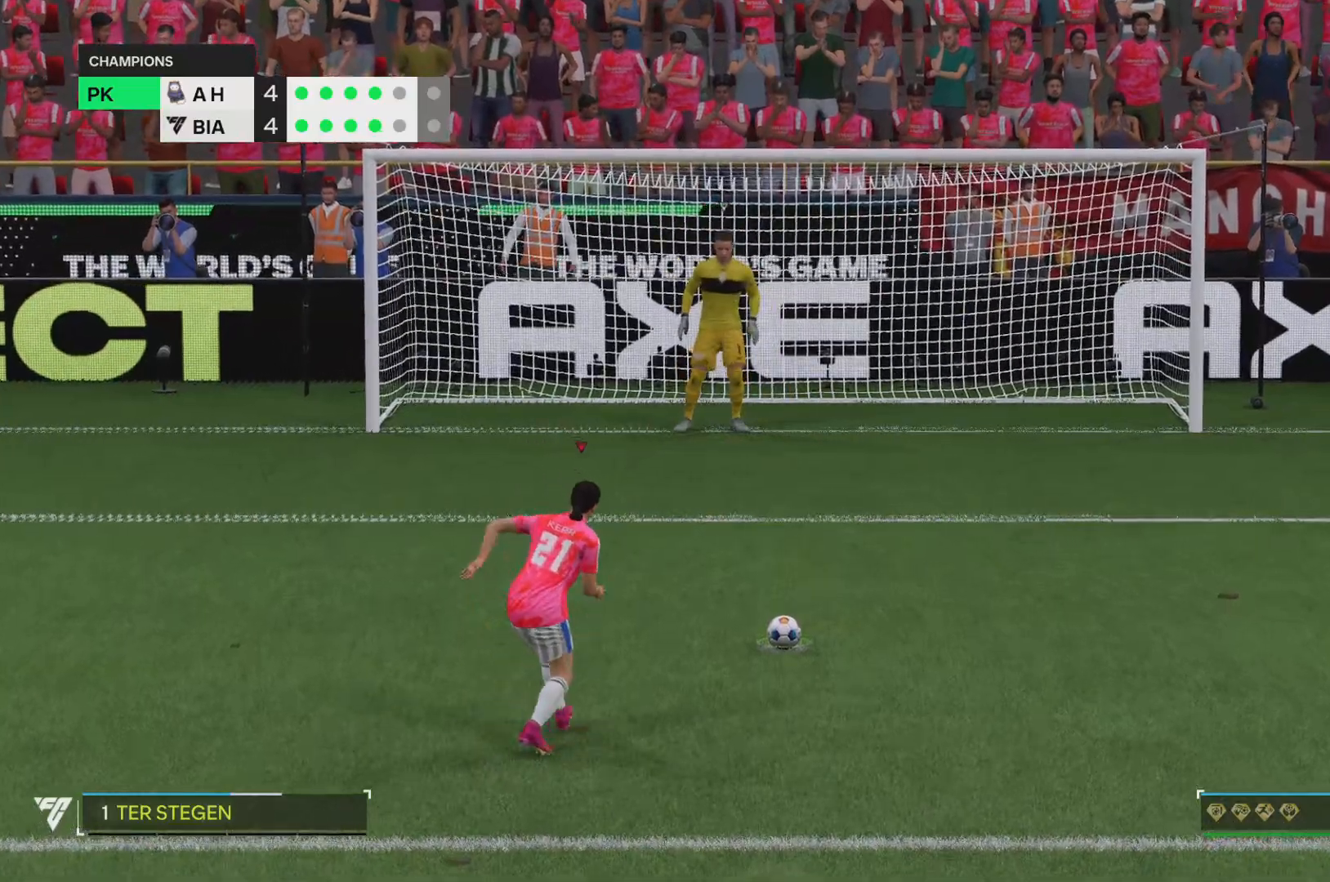
{"buttons": ["CIRCLE"], "left_stick": "up-right", "right_stick": "center", "events": [[50, "R2", "down"], [84, "L2", "down"], [117, "R2", "up"], [150, "L2", "up"], [467, "CIRCLE", "down"]]}
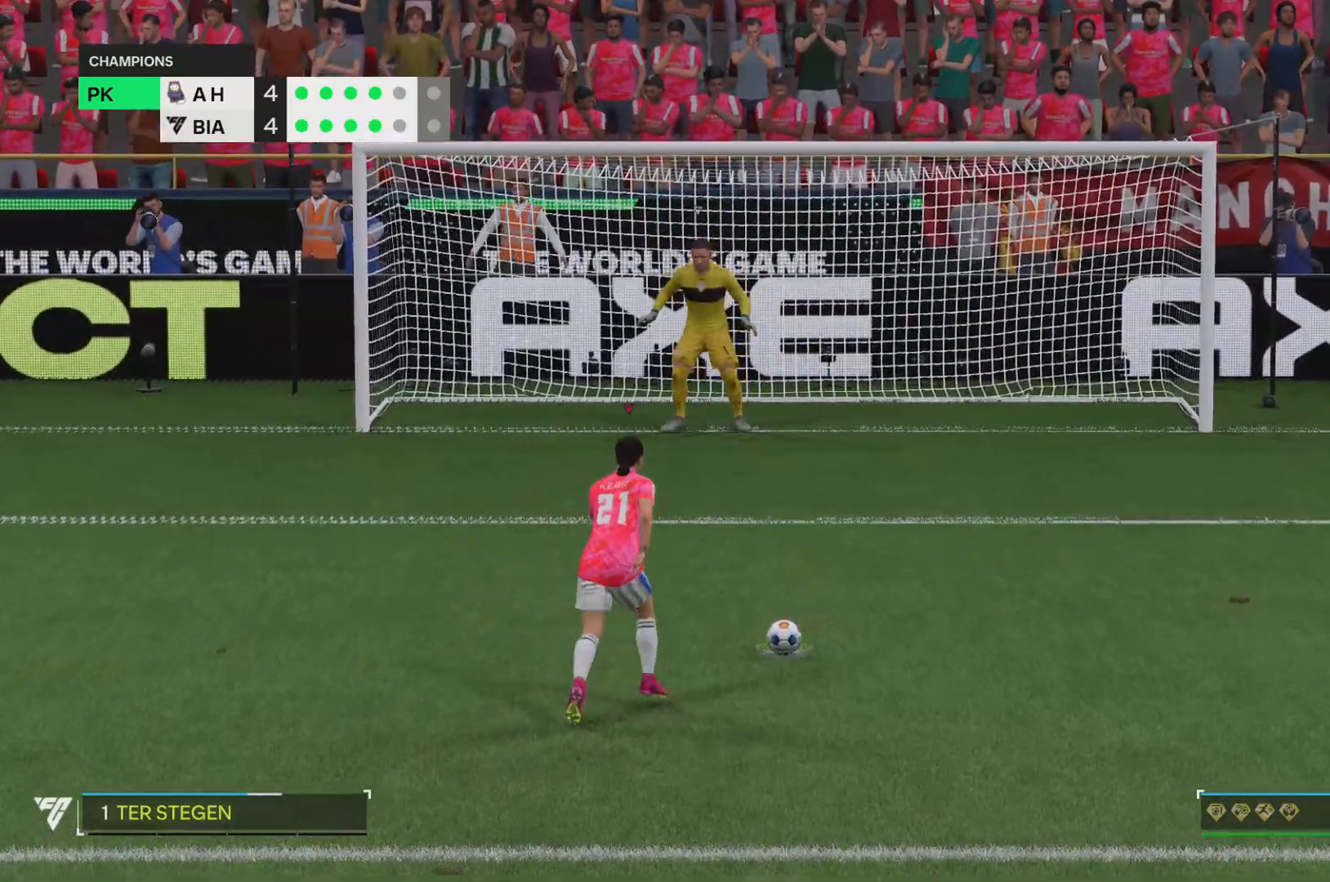
{"buttons": ["SQUARE"], "left_stick": "up-right", "right_stick": "center", "events": [[267, "CIRCLE", "up"], [417, "SQUARE", "down"]]}
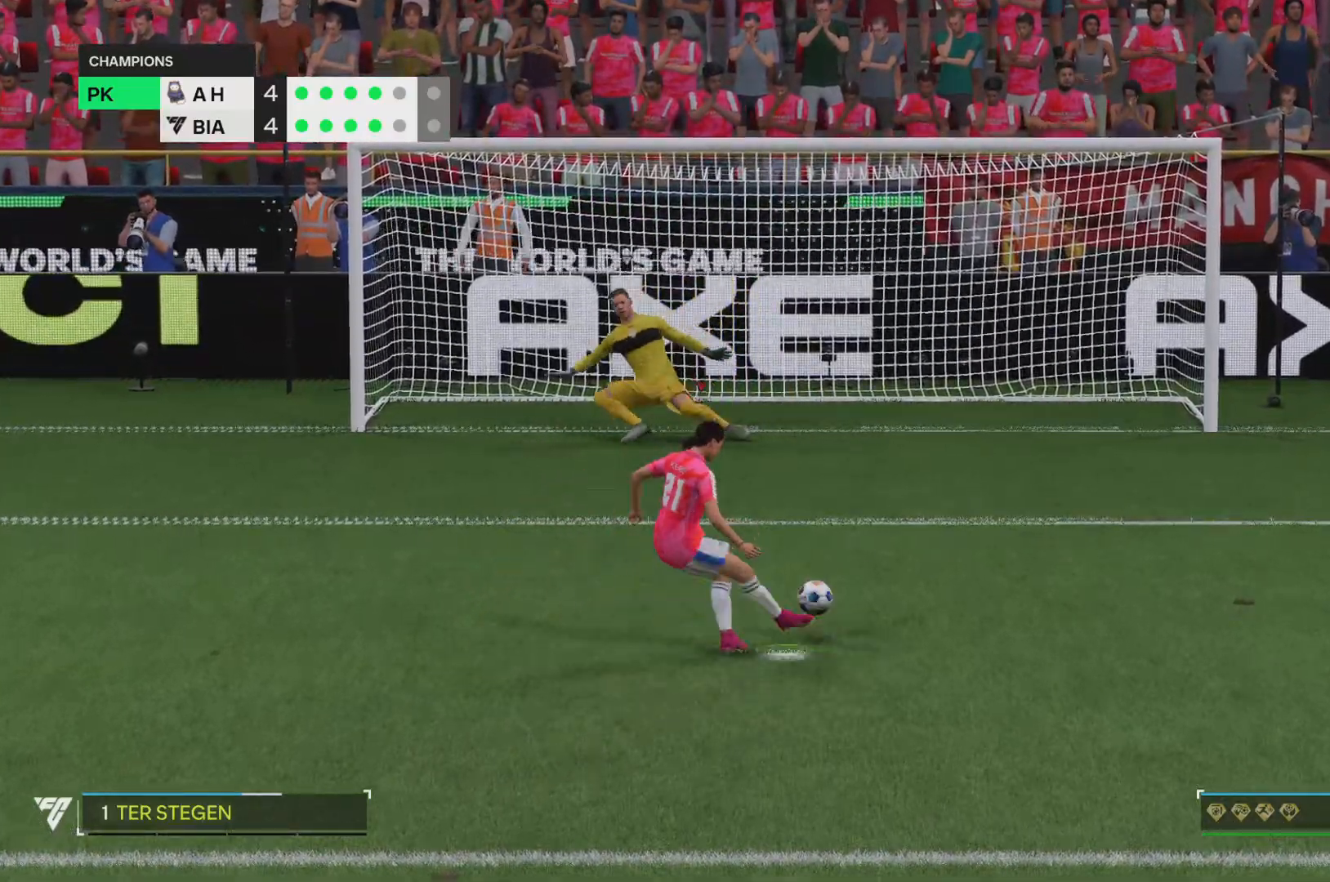
{"buttons": ["R2"], "left_stick": "up-right", "right_stick": "center", "events": [[117, "SQUARE", "up"], [367, "R2", "down"]]}
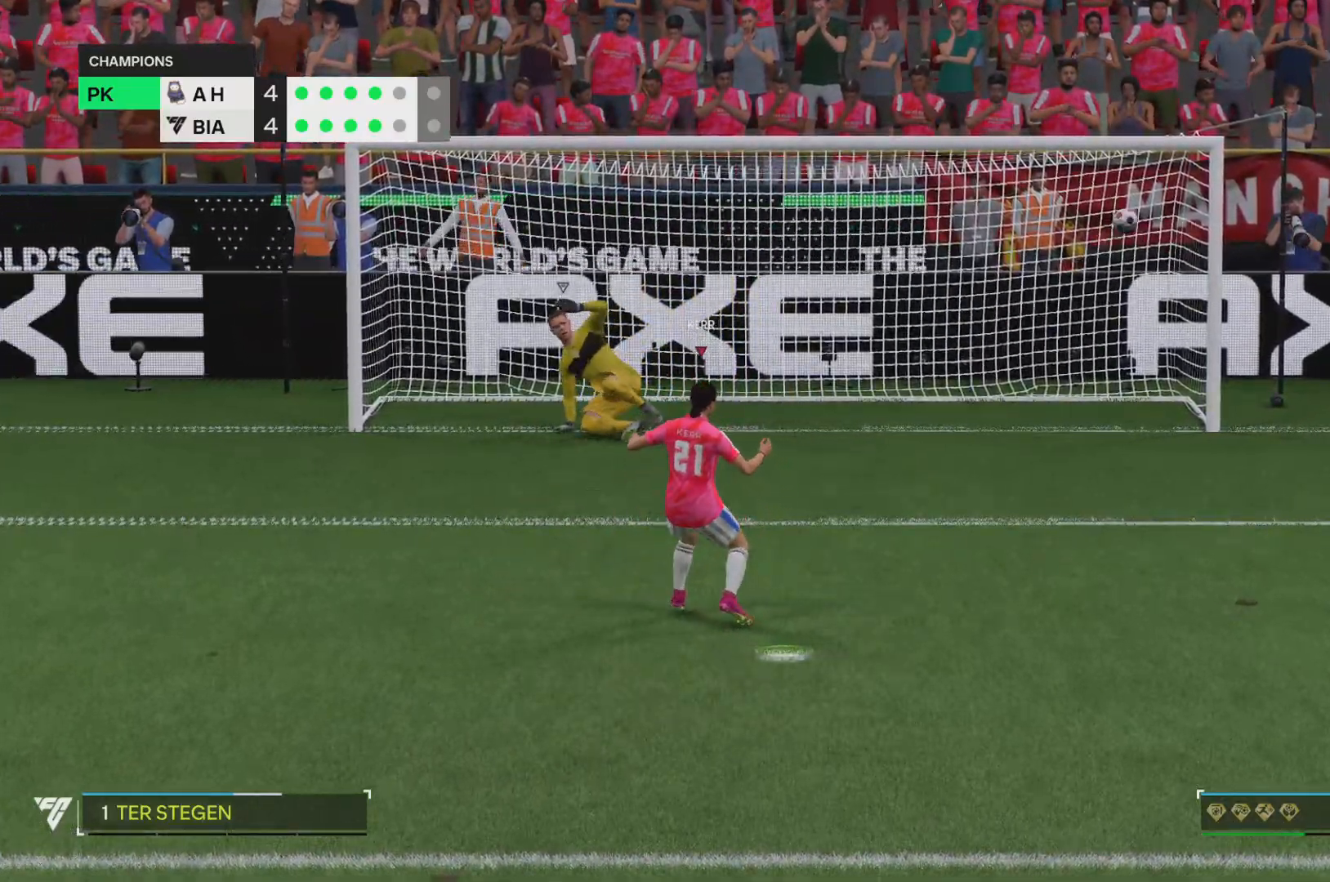
{"buttons": ["R2"], "left_stick": "up-right", "right_stick": "center", "events": []}
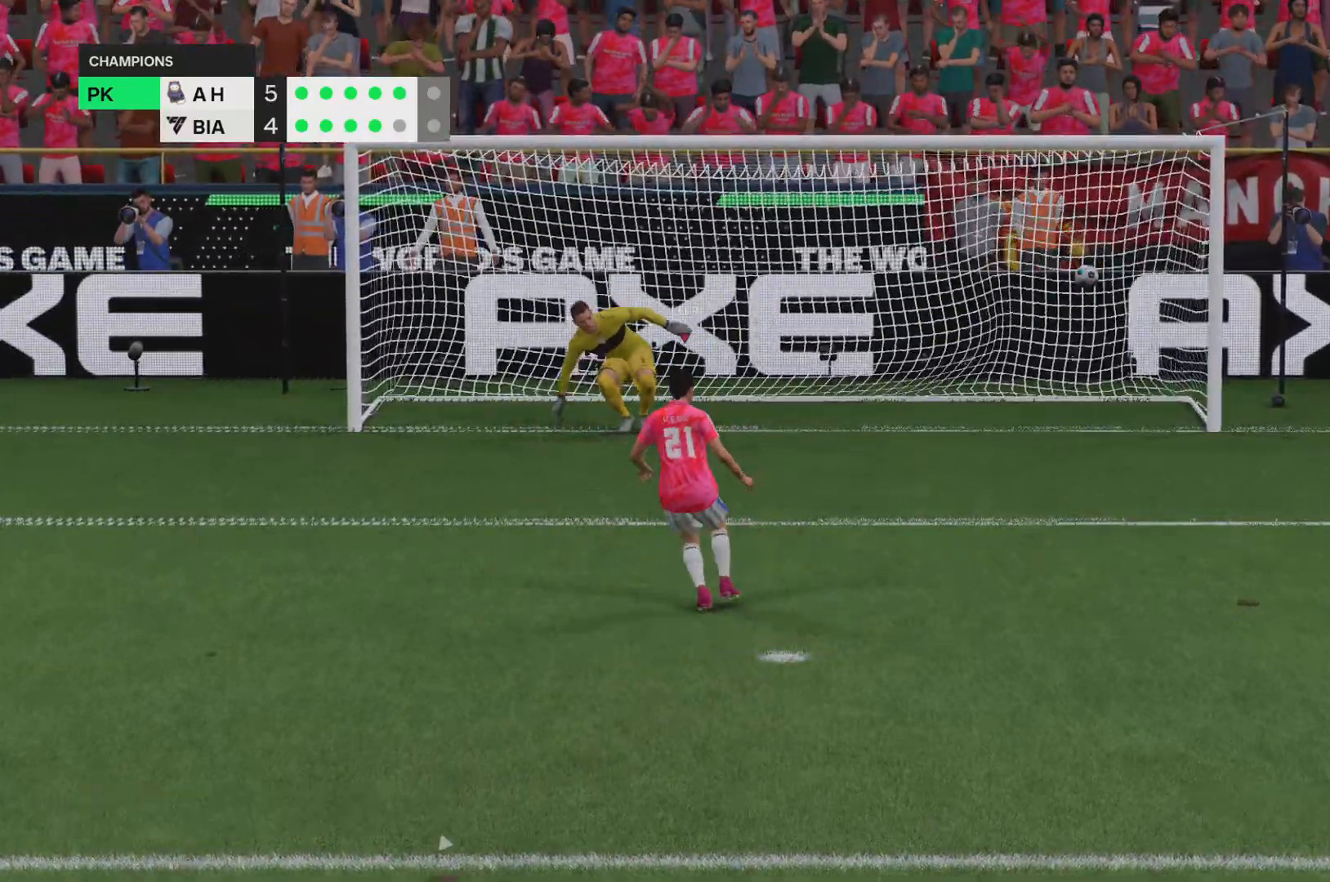
{"buttons": [], "left_stick": "up-right", "right_stick": "center", "events": [[250, "R2", "up"]]}
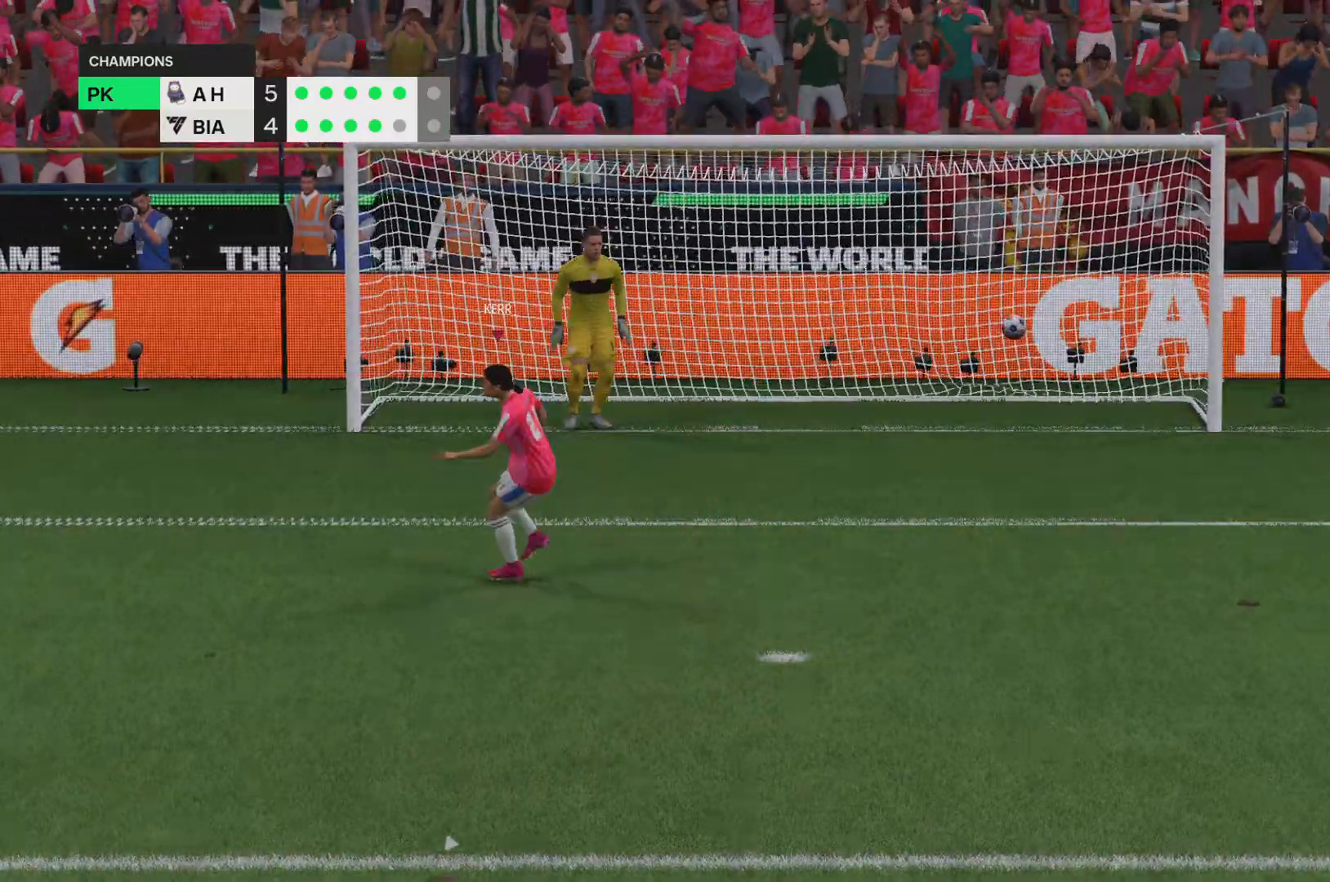
{"buttons": [], "left_stick": "center", "right_stick": "center", "events": [[150, "left_stick", "center"]]}
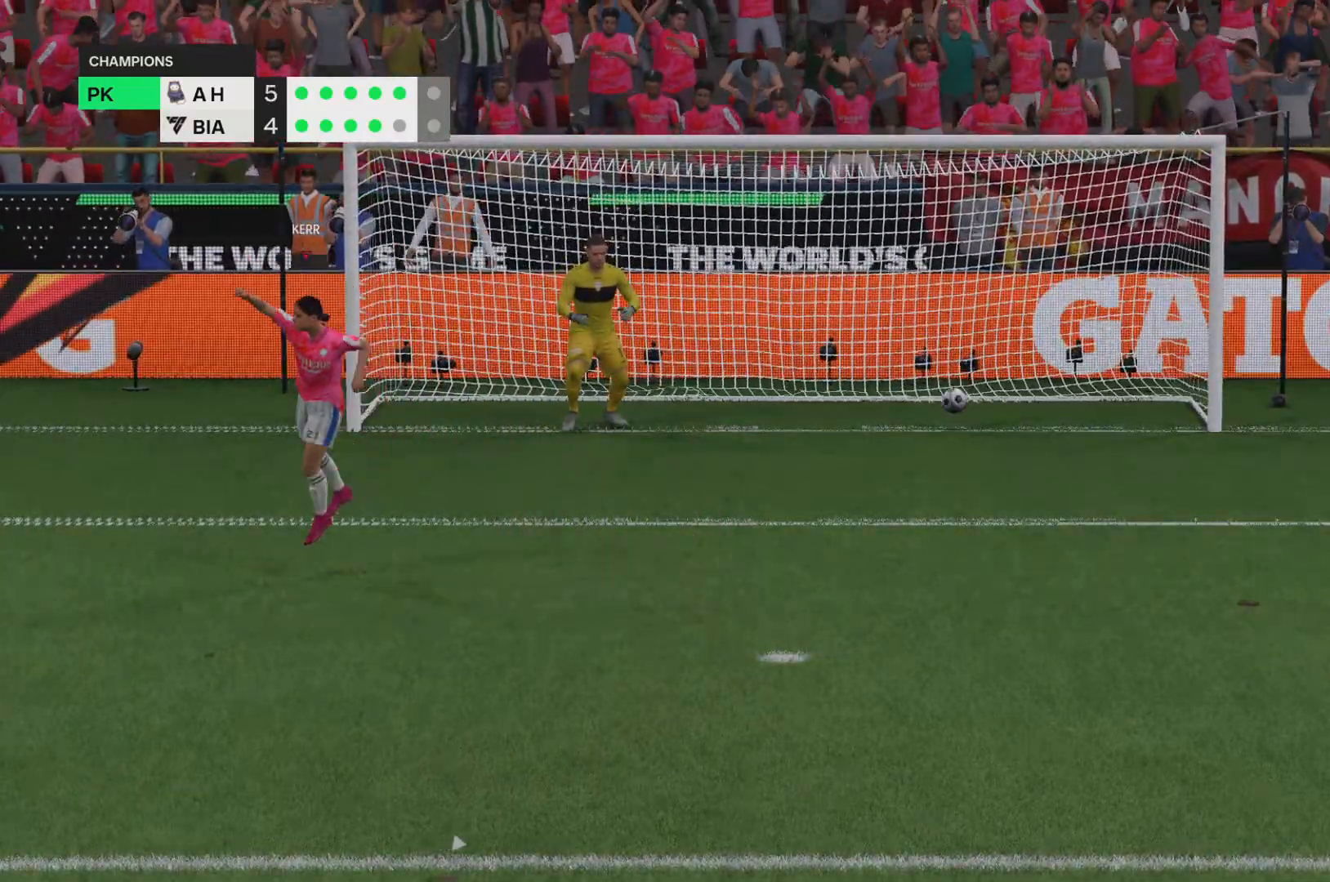
{"buttons": [], "left_stick": "center", "right_stick": "center", "events": []}